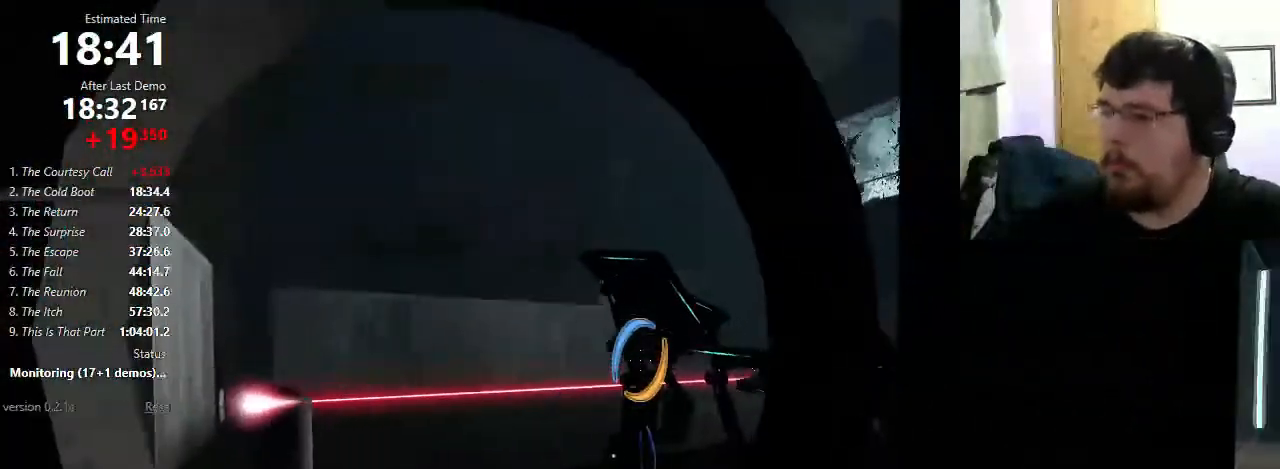
Gameplay with keyboard and mouse; each line is a JSON object with the keys and mouse buttons held at the frame after it. "events" lists presses ("down") and releases ("up") of "1", "2", "3", "4", "5", "a", "alt", "c", "ctrl", "d", "e", "f", "q", "r", "s", "shift", "space", "tab", "v", "w", "x", "z", "mouse_left", "mouse_middle", "mouse_right", "mouse_wheel_up" and "mouse_wheel_down" between this image and that frame as [ms after this image, input, new state], when the widget could be followed in between. "mouse_left", "mouse_middle", "mouse_right", "mouse_wheel_up", "mouse_wheel_down" = the "left", "middle", "right", "wheel_up", "wheel_down" buttons of the "mouse" list. No other keys are recorded. Mouse movement is not recorded.
{"keys": [], "mouse": ["right"], "events": [[233, "mouse_right", "down"], [367, "mouse_right", "up"], [500, "mouse_right", "down"]]}
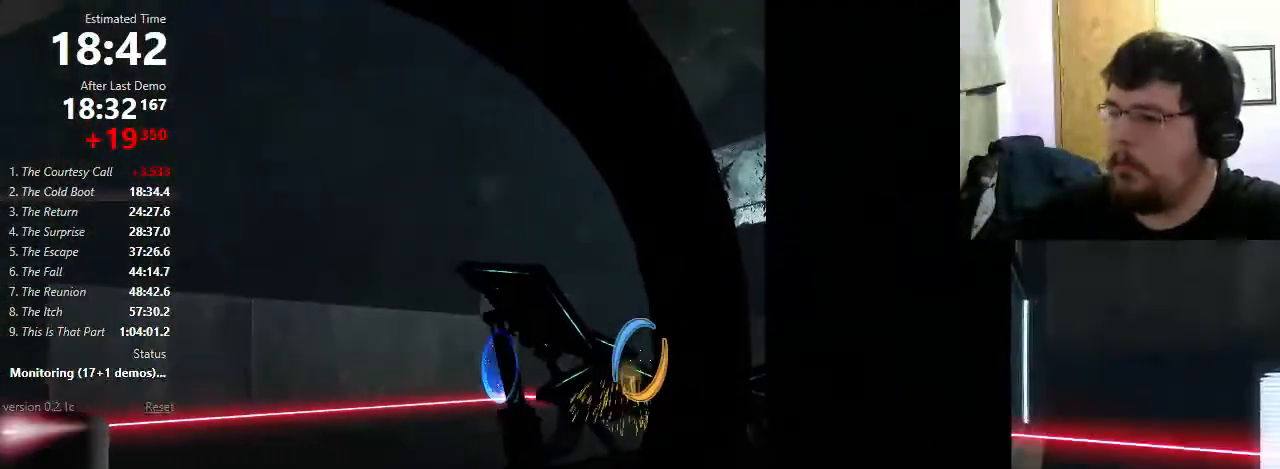
{"keys": ["d"], "mouse": [], "events": [[200, "mouse_right", "up"], [233, "w", "down"], [300, "d", "down"], [333, "w", "up"]]}
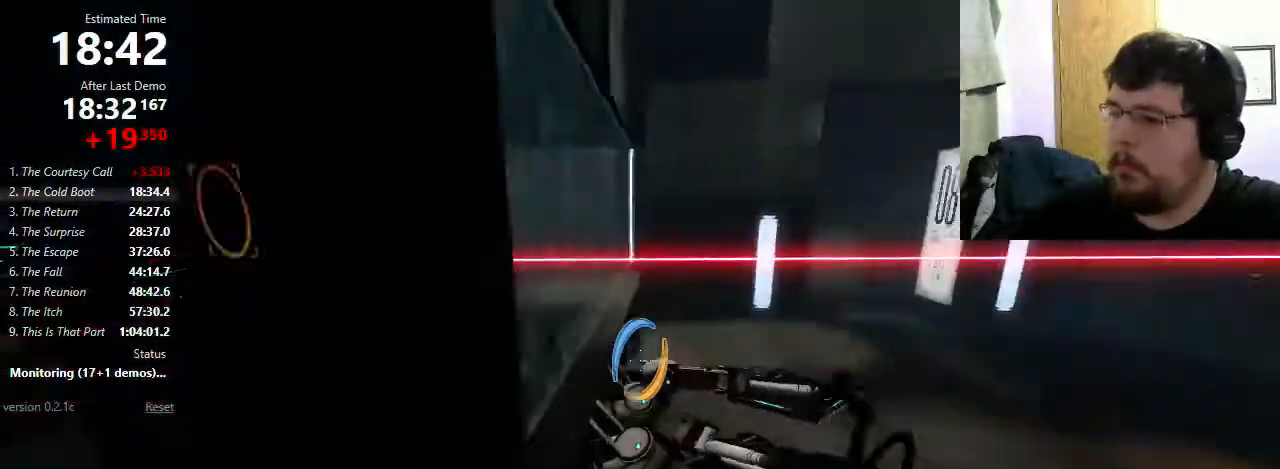
{"keys": ["d"], "mouse": ["wheel_down"], "events": [[267, "mouse_wheel_down", "down"]]}
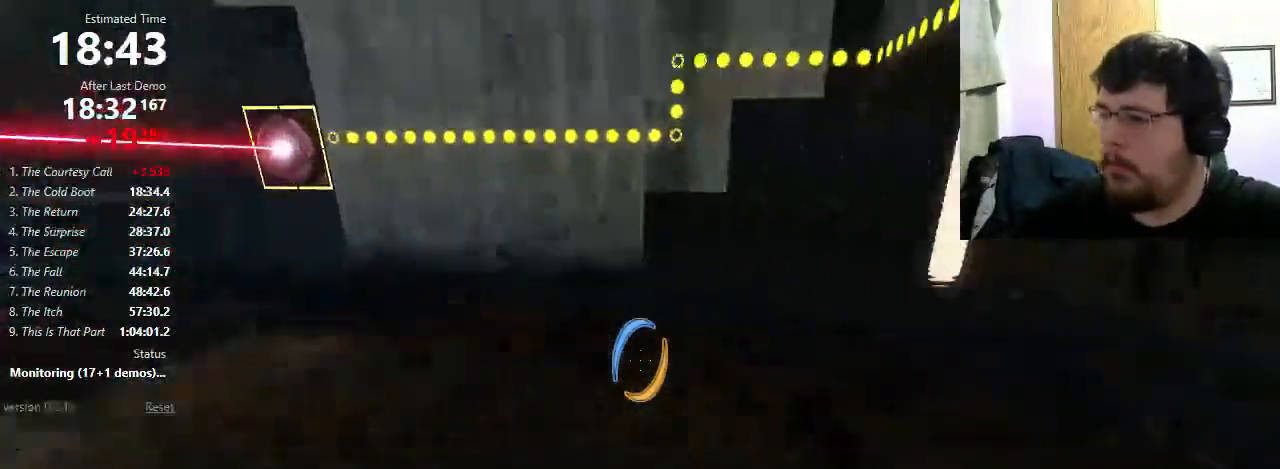
{"keys": ["d", "shift"], "mouse": [], "events": [[33, "mouse_wheel_down", "up"], [167, "a", "down"], [167, "d", "up"], [167, "shift", "down"], [333, "a", "up"], [367, "d", "down"]]}
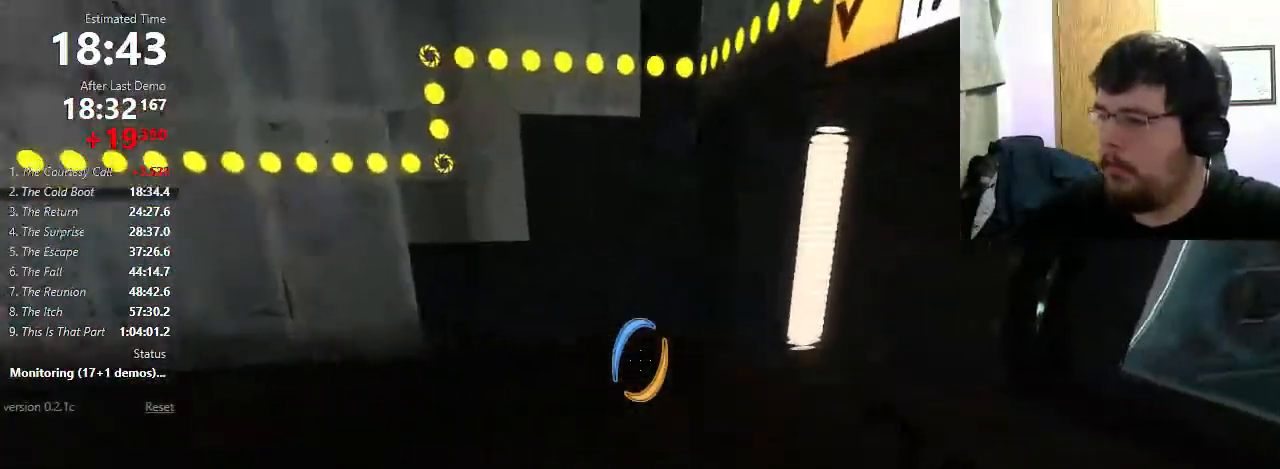
{"keys": ["d", "shift"], "mouse": [], "events": [[167, "mouse_wheel_down", "down"], [333, "mouse_wheel_down", "up"]]}
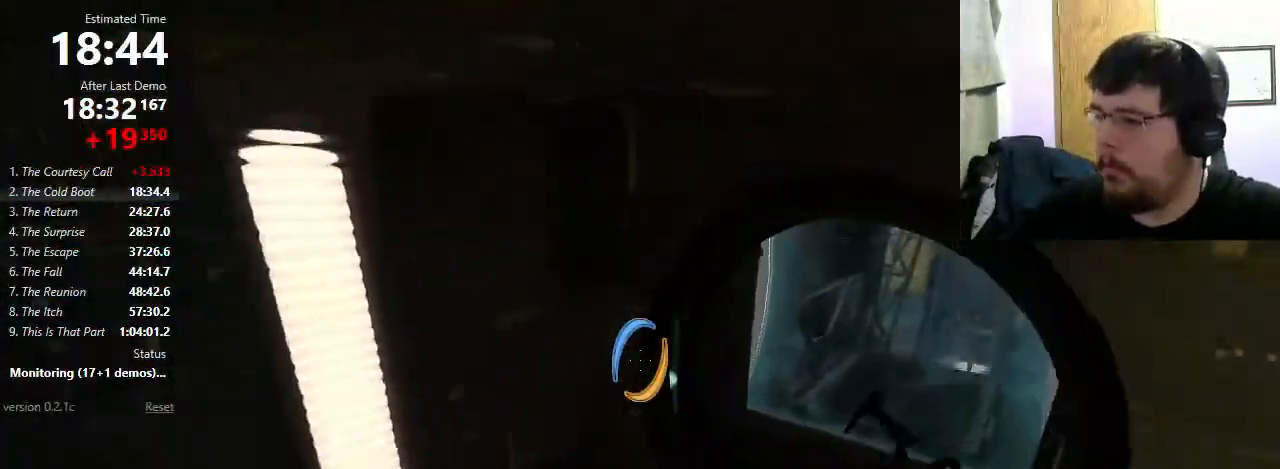
{"keys": ["d", "shift"], "mouse": ["wheel_down"], "events": [[433, "mouse_wheel_down", "down"]]}
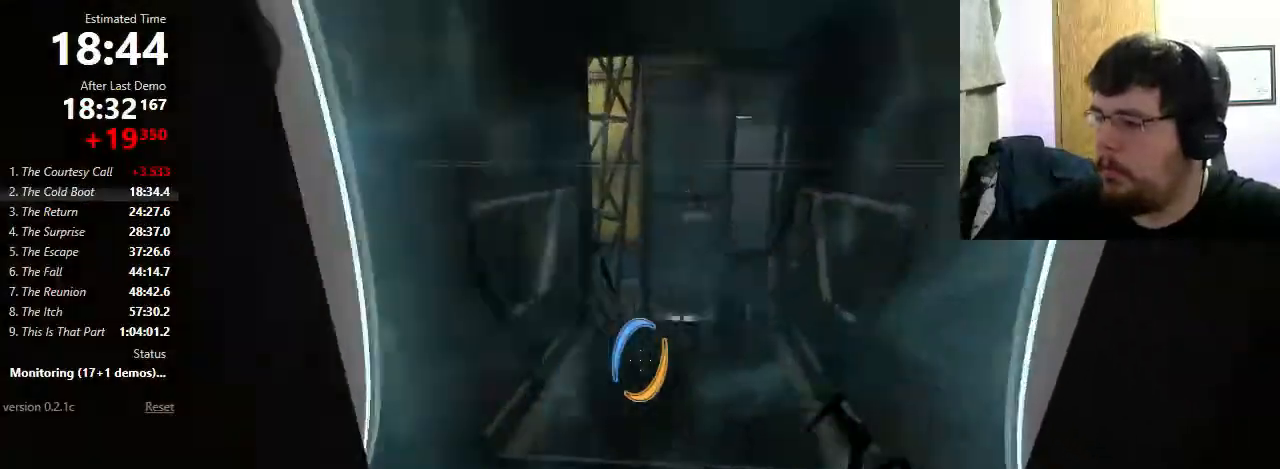
{"keys": [], "mouse": [], "events": [[67, "mouse_wheel_down", "up"], [100, "d", "up"], [133, "a", "down"], [133, "shift", "up"], [300, "mouse_wheel_down", "down"], [467, "a", "up"], [467, "mouse_wheel_down", "up"]]}
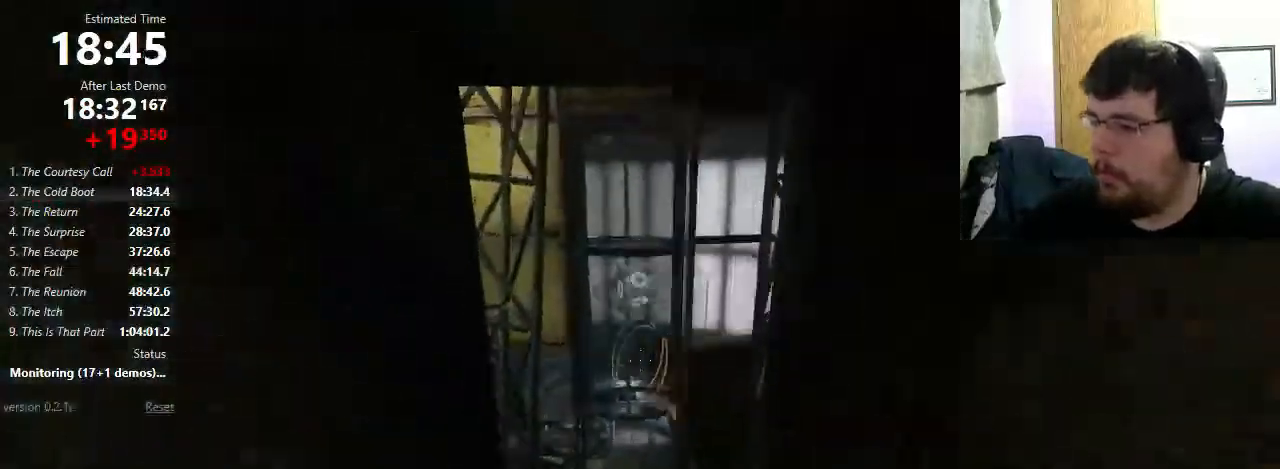
{"keys": ["a"], "mouse": [], "events": [[100, "d", "down"], [433, "d", "up"], [500, "a", "down"]]}
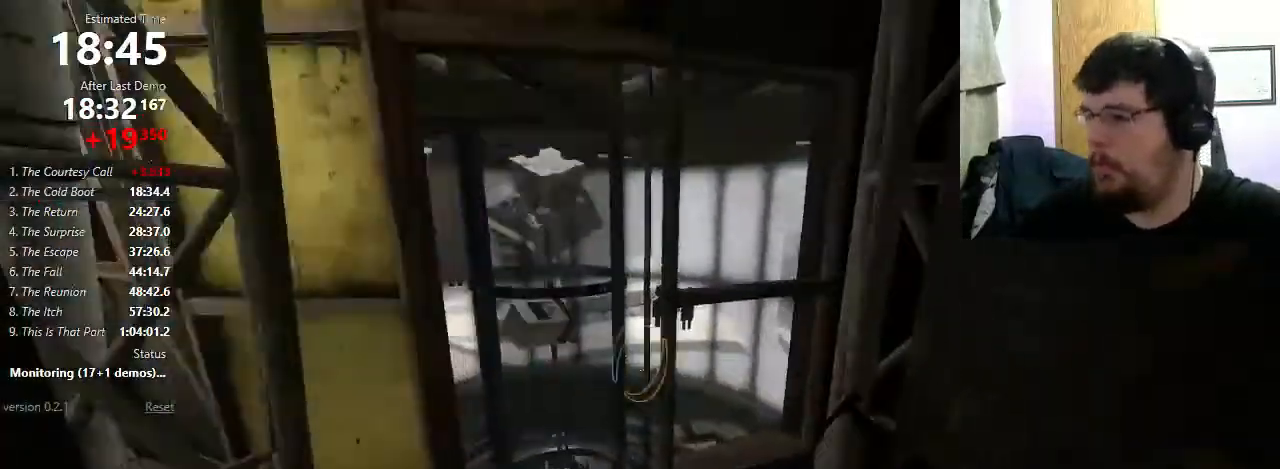
{"keys": ["w"], "mouse": [], "events": [[233, "a", "up"], [433, "w", "down"]]}
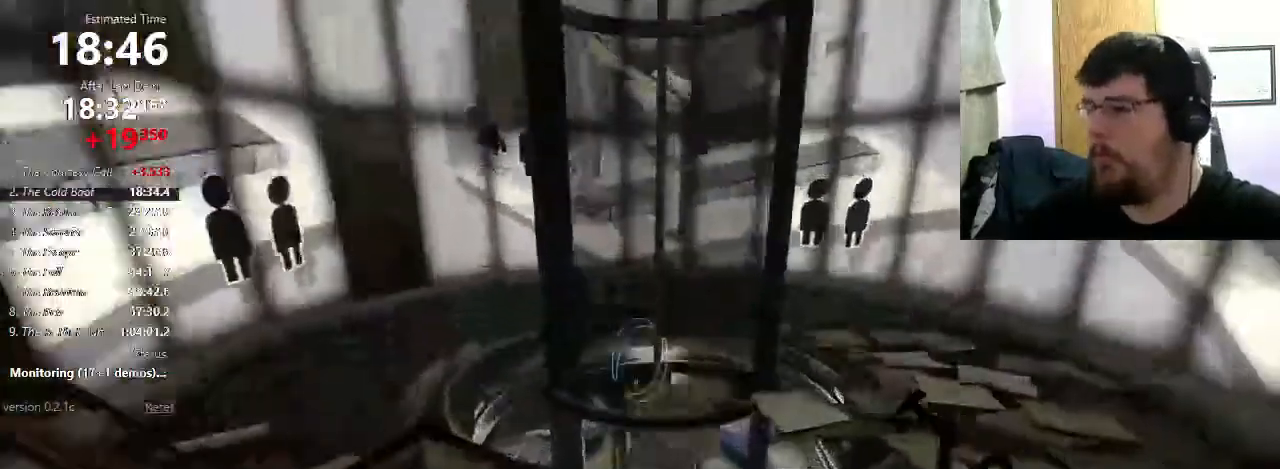
{"keys": ["w"], "mouse": [], "events": [[33, "d", "down"], [133, "d", "up"]]}
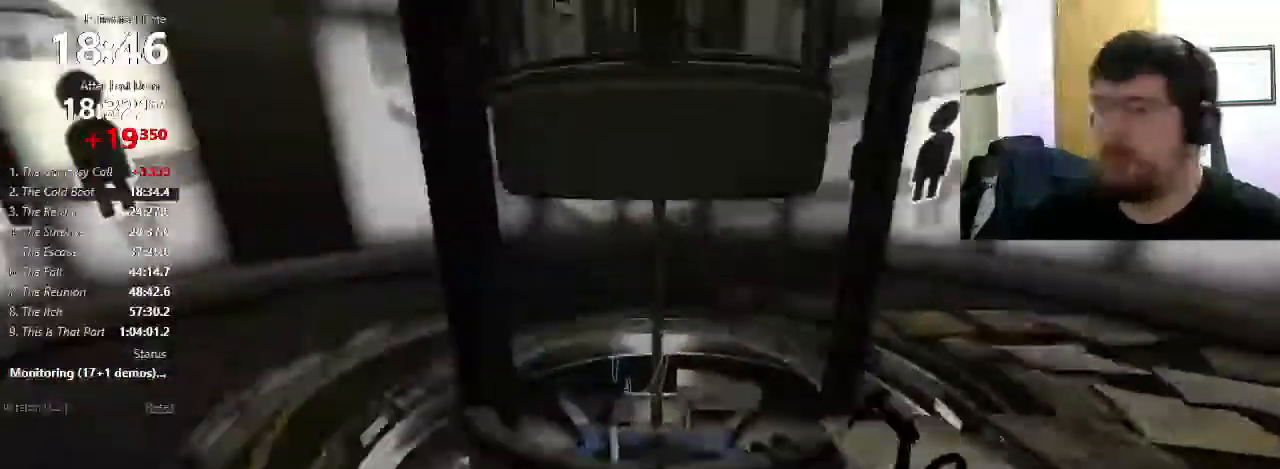
{"keys": ["w"], "mouse": [], "events": []}
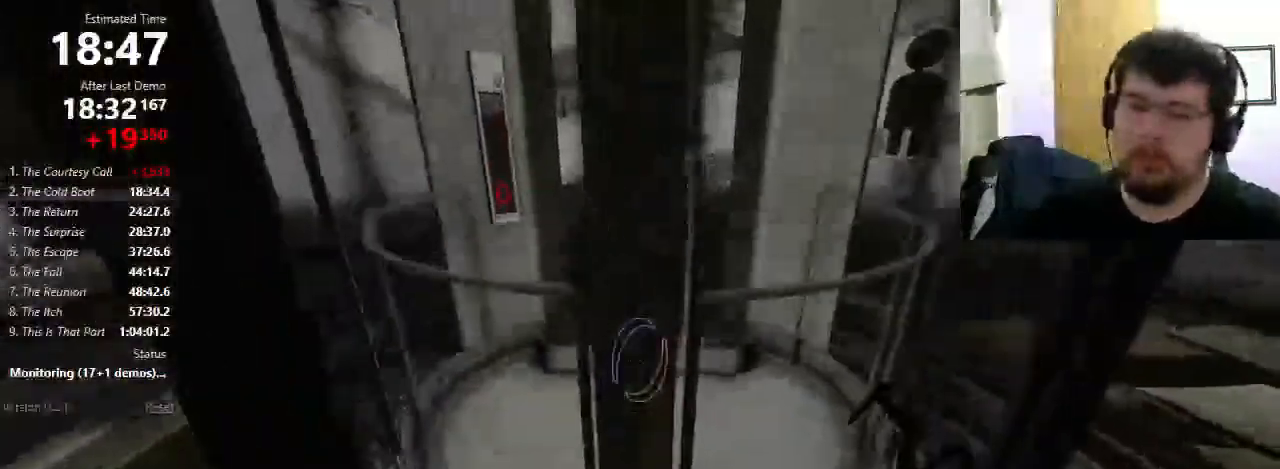
{"keys": ["w"], "mouse": [], "events": []}
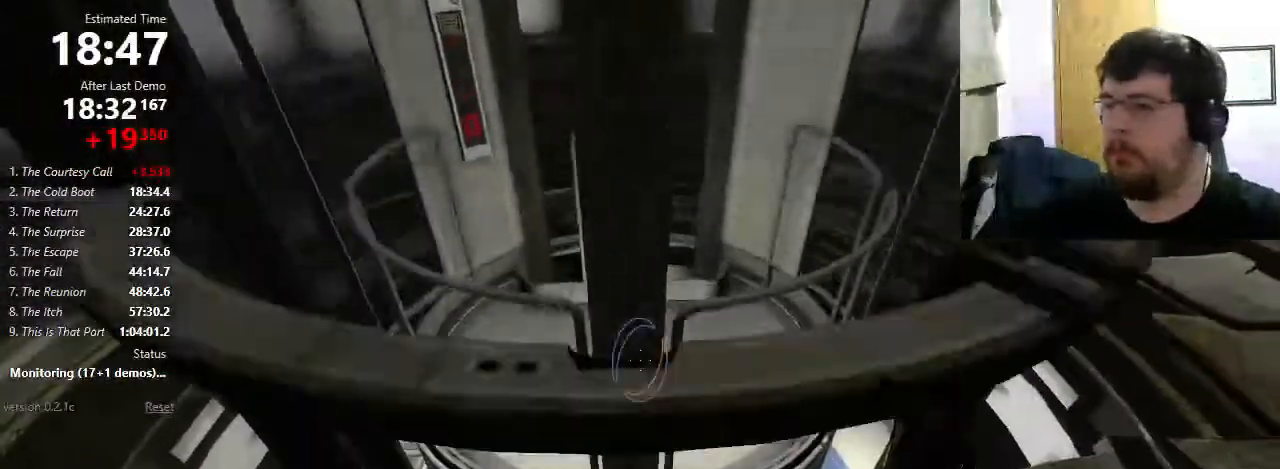
{"keys": ["w"], "mouse": [], "events": [[133, "a", "down"], [167, "a", "up"]]}
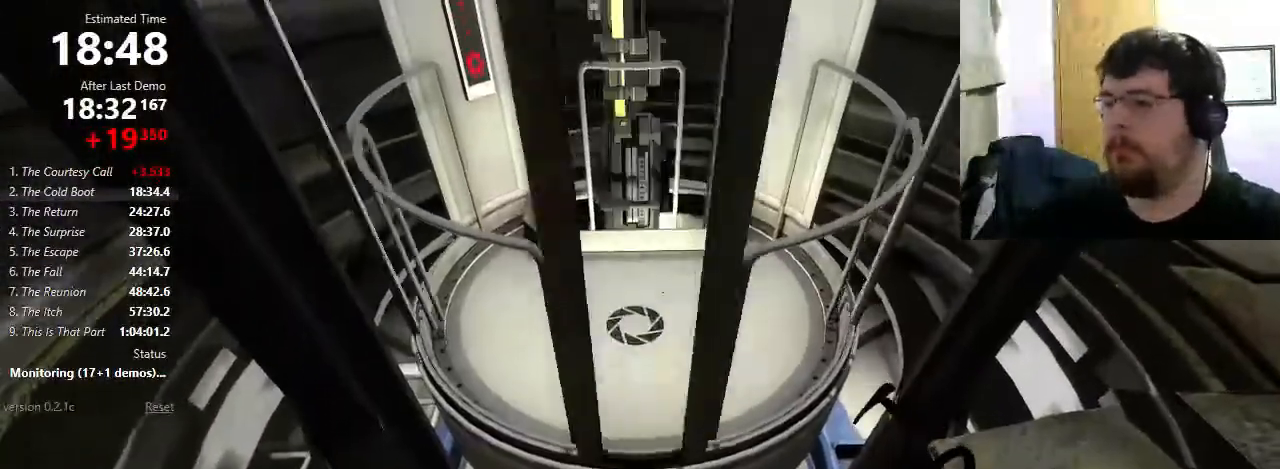
{"keys": ["w"], "mouse": [], "events": []}
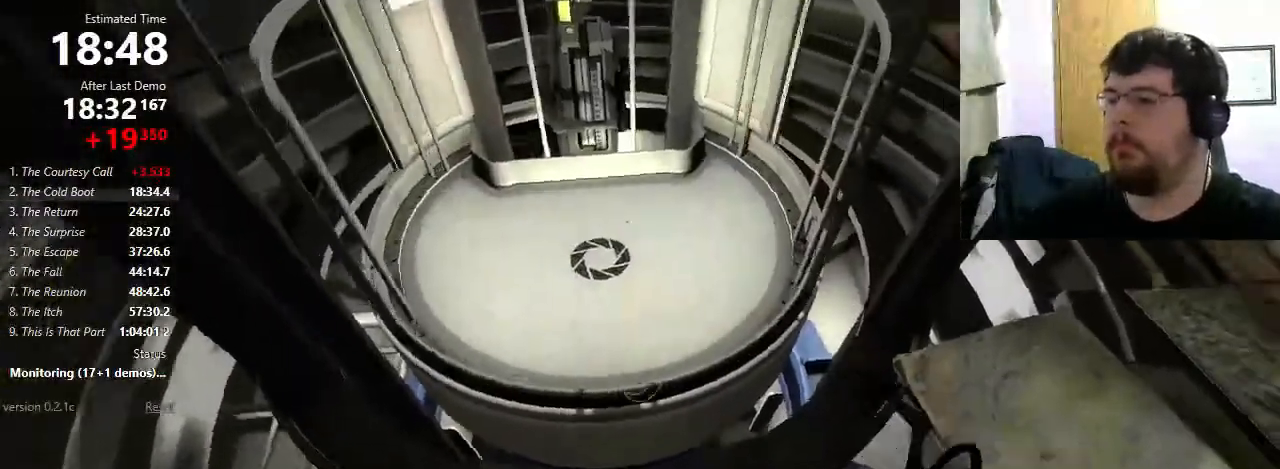
{"keys": [], "mouse": [], "events": [[100, "a", "down"], [167, "d", "down"], [200, "a", "up"], [300, "a", "down"], [300, "d", "up"], [367, "a", "up"], [367, "d", "down"], [433, "d", "up"], [467, "w", "up"]]}
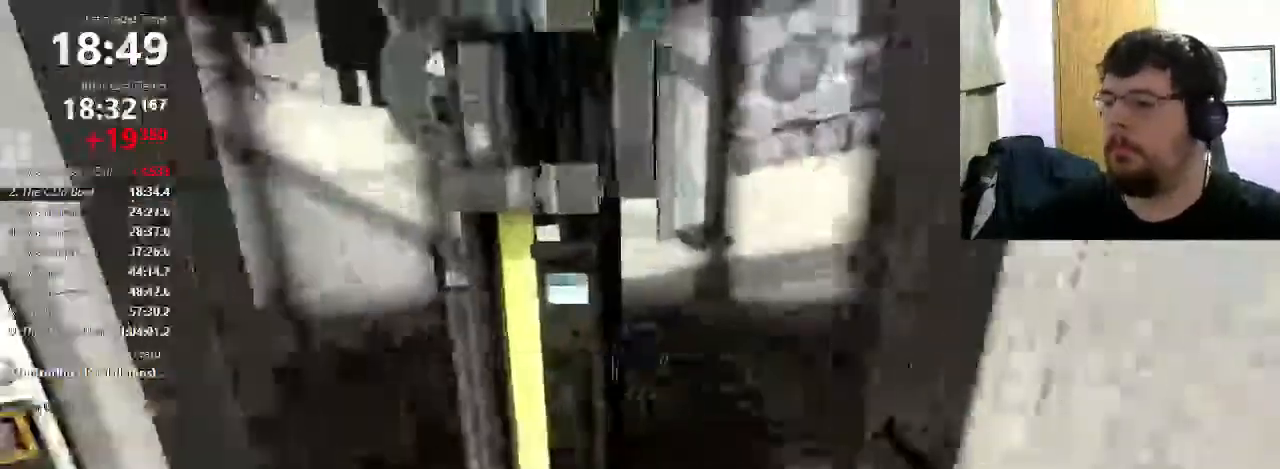
{"keys": [], "mouse": [], "events": [[333, "d", "down"], [400, "d", "up"]]}
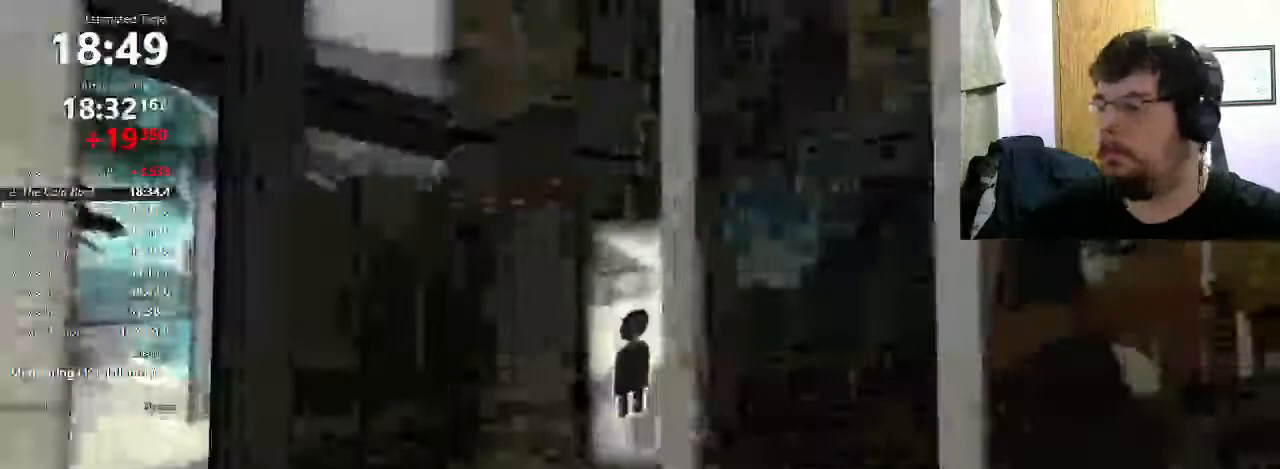
{"keys": [], "mouse": [], "events": [[267, "mouse_left", "down"], [400, "mouse_left", "up"]]}
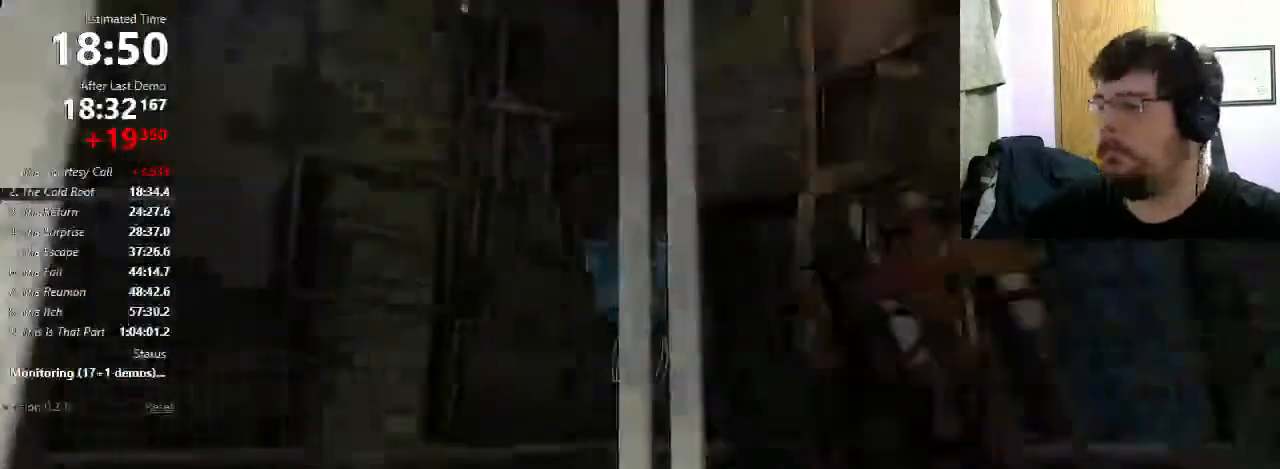
{"keys": ["w"], "mouse": [], "events": [[333, "w", "down"]]}
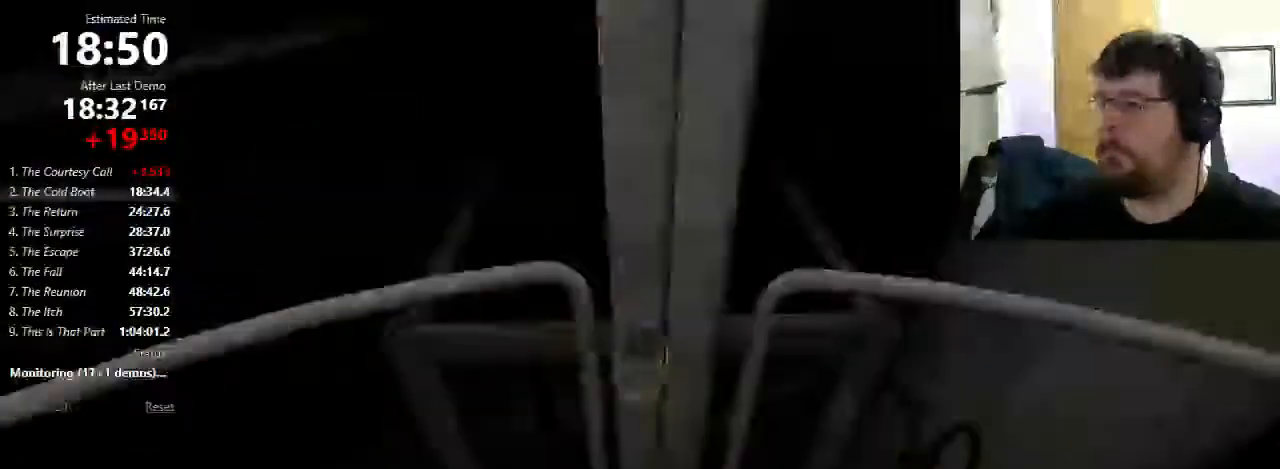
{"keys": ["w"], "mouse": [], "events": []}
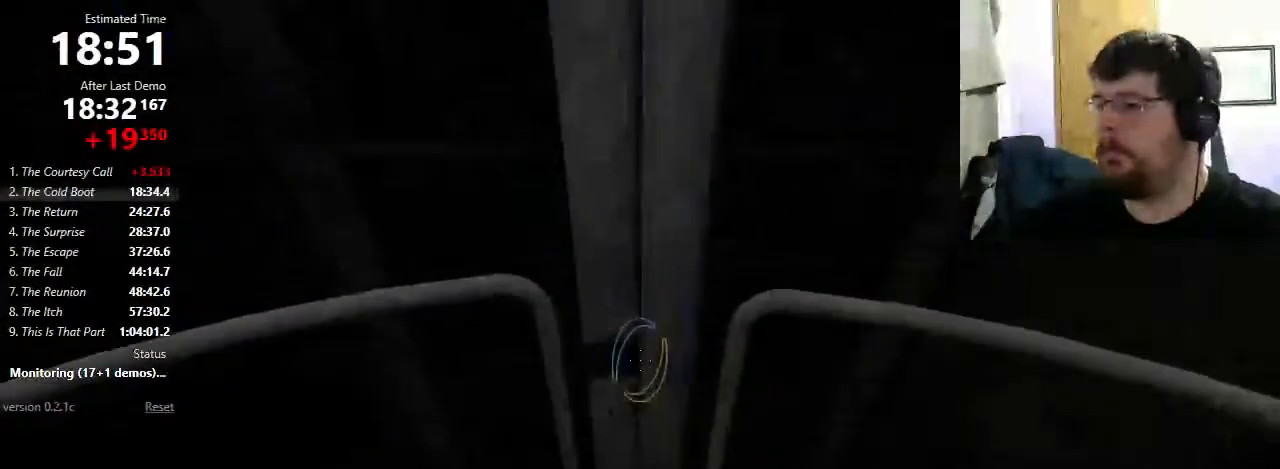
{"keys": [], "mouse": ["right"], "events": [[67, "w", "up"], [133, "mouse_left", "down"], [233, "mouse_left", "up"], [433, "mouse_right", "down"]]}
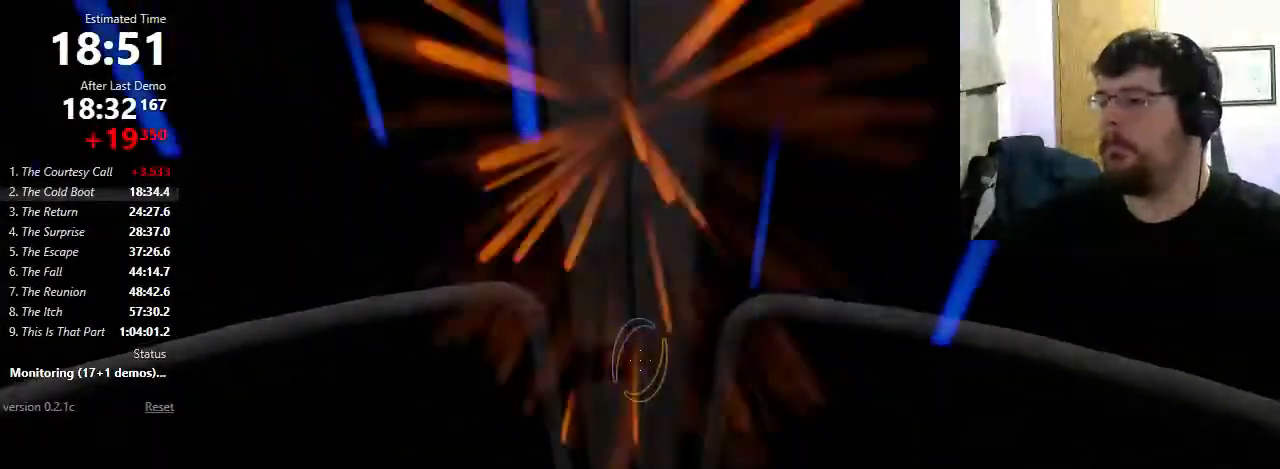
{"keys": [], "mouse": [], "events": [[100, "mouse_right", "up"]]}